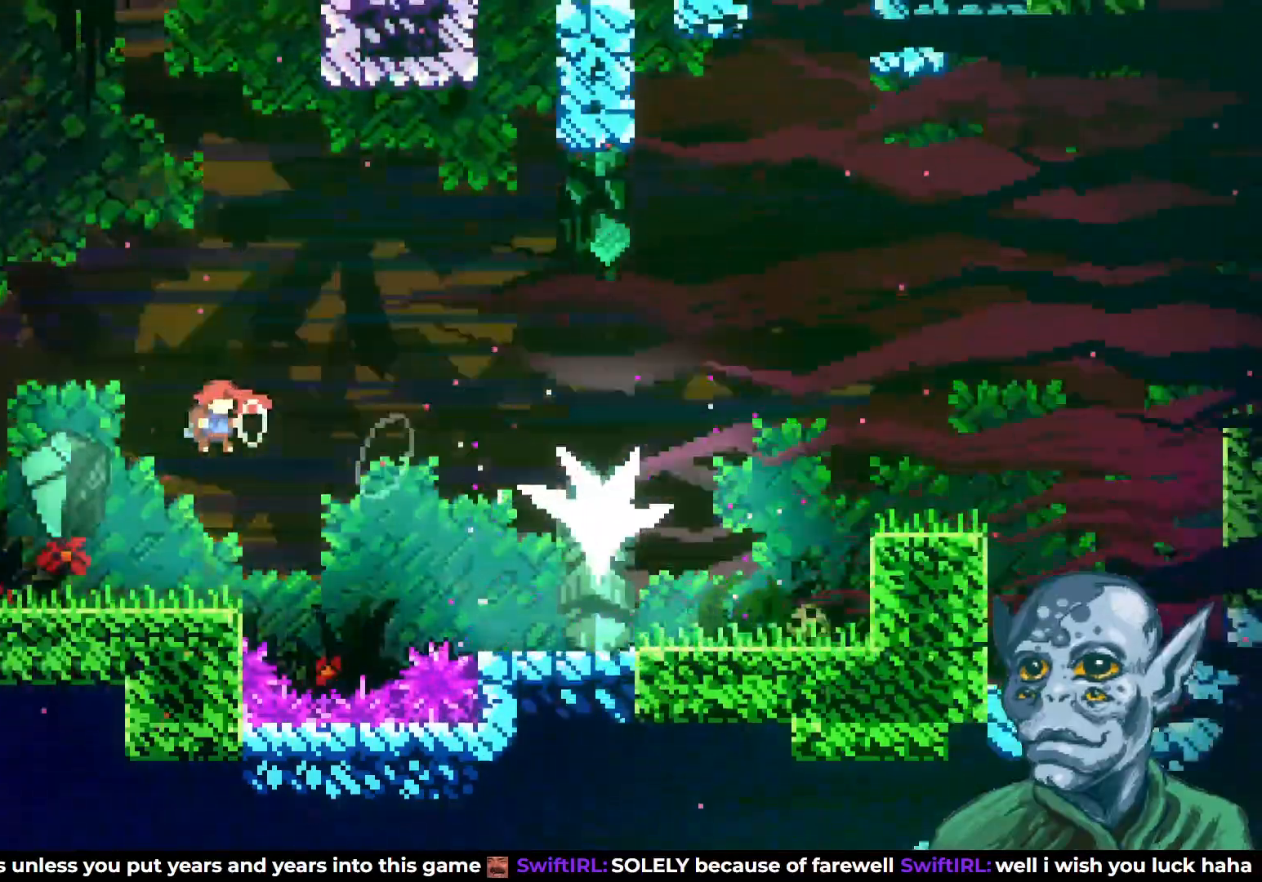
Gameplay with a controller (PlayStation layout); each line is a JSON object with the inputs held at the frame after it. "events" lists button and stick changes between this image and that frame as [ms after this image, input, new state], when the widget could be followed in between.
{"buttons": [], "left_stick": "center", "right_stick": "center", "events": [[67, "DPAD_RIGHT", "up"], [67, "DPAD_UP", "down"], [217, "DPAD_UP", "up"]]}
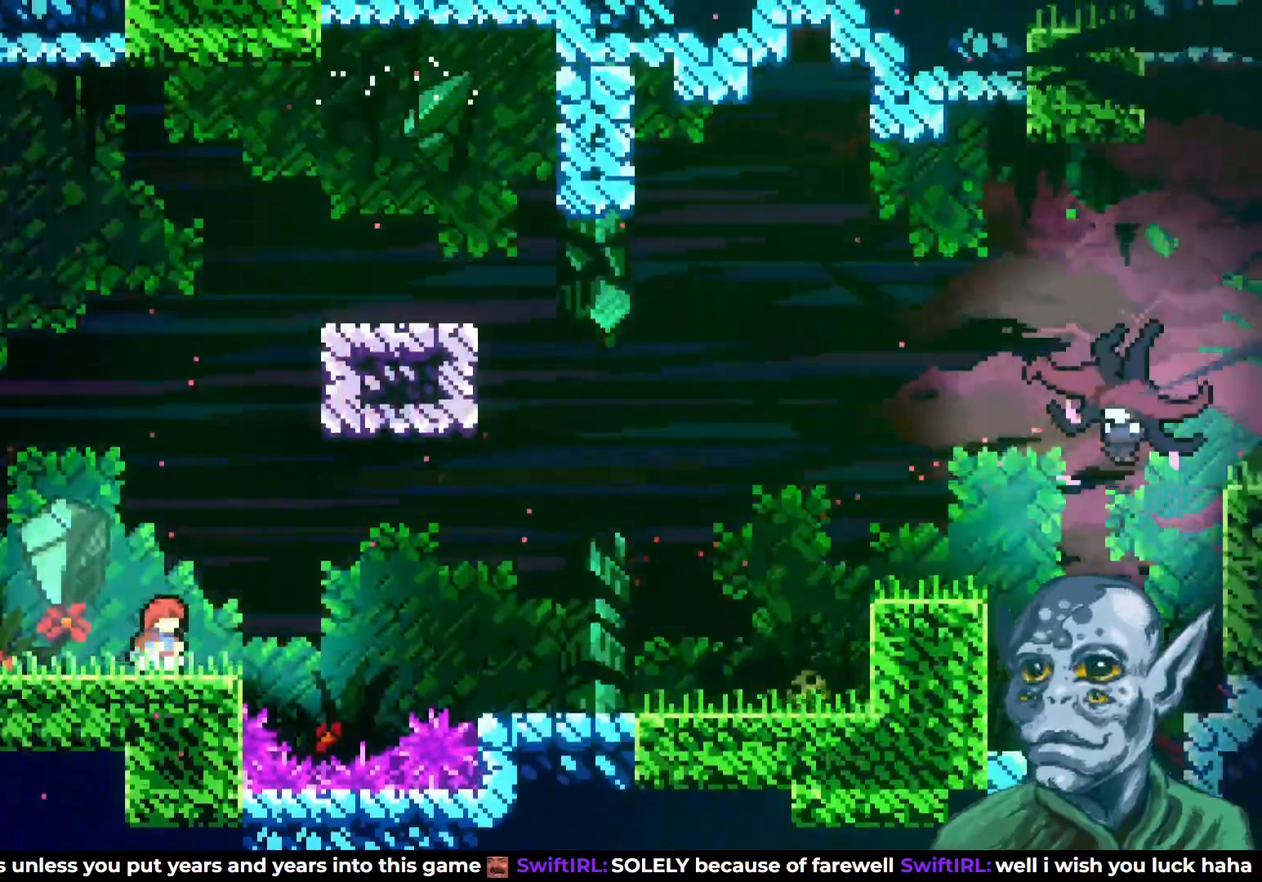
{"buttons": [], "left_stick": "center", "right_stick": "center", "events": []}
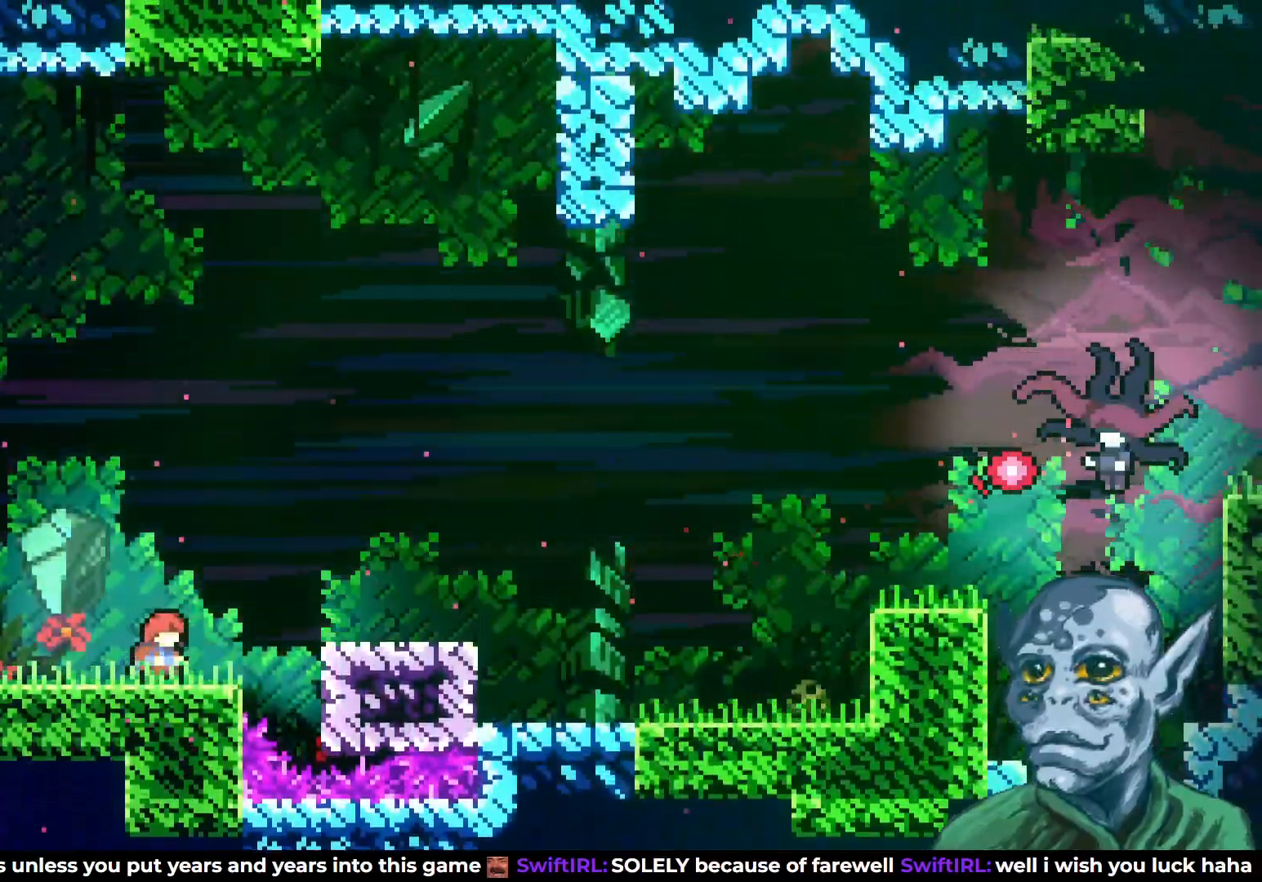
{"buttons": [], "left_stick": "center", "right_stick": "center", "events": []}
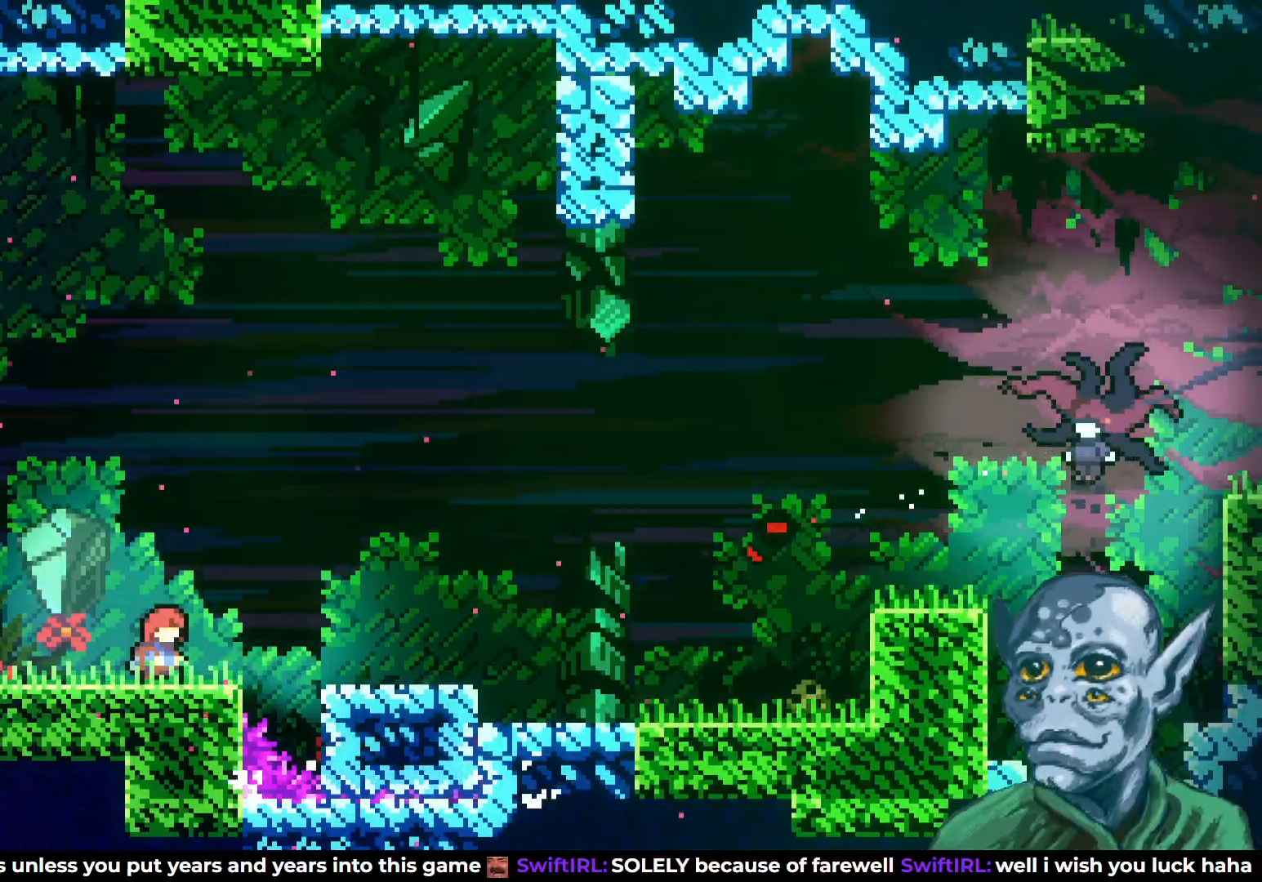
{"buttons": [], "left_stick": "center", "right_stick": "center", "events": []}
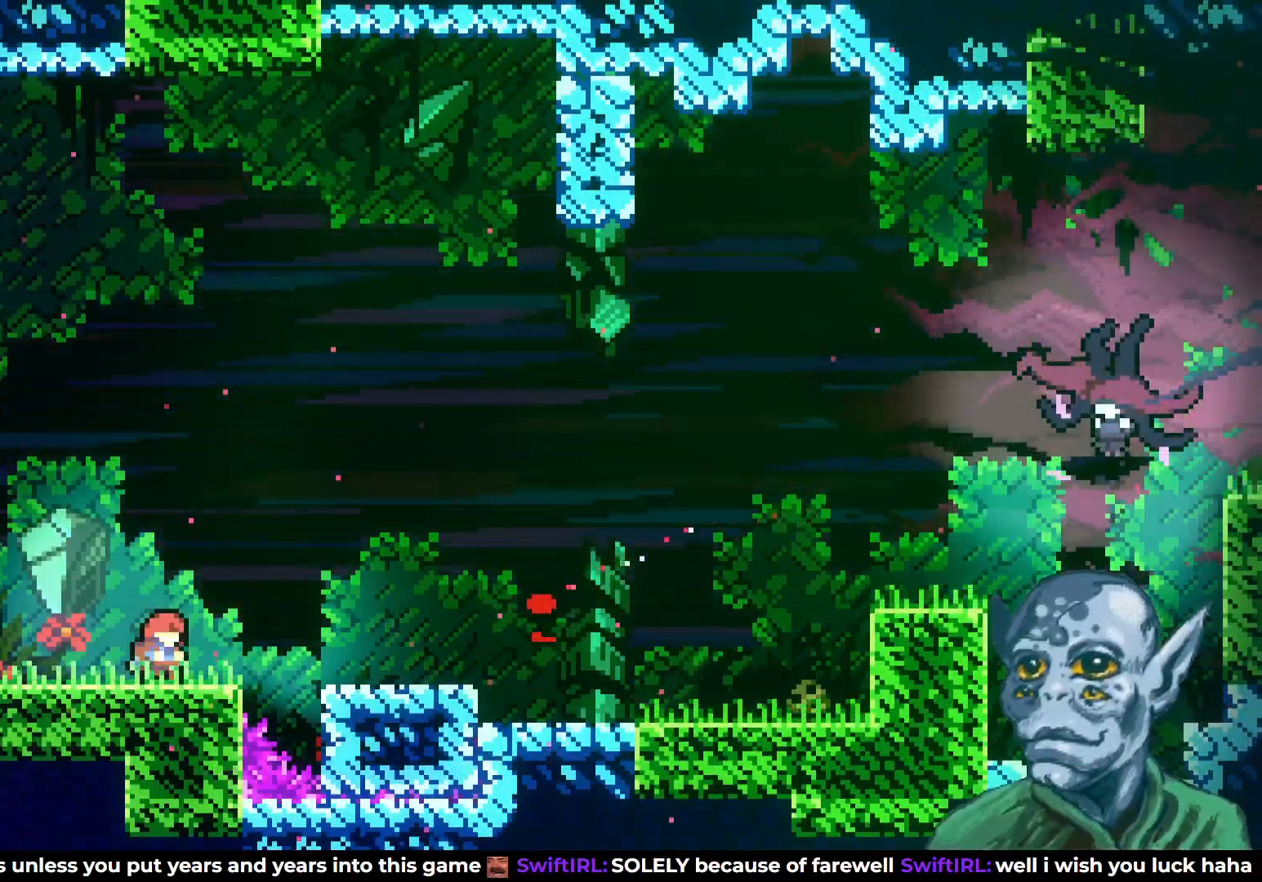
{"buttons": ["CROSS", "DPAD_RIGHT"], "left_stick": "center", "right_stick": "center", "events": [[117, "DPAD_RIGHT", "down"], [150, "CROSS", "down"]]}
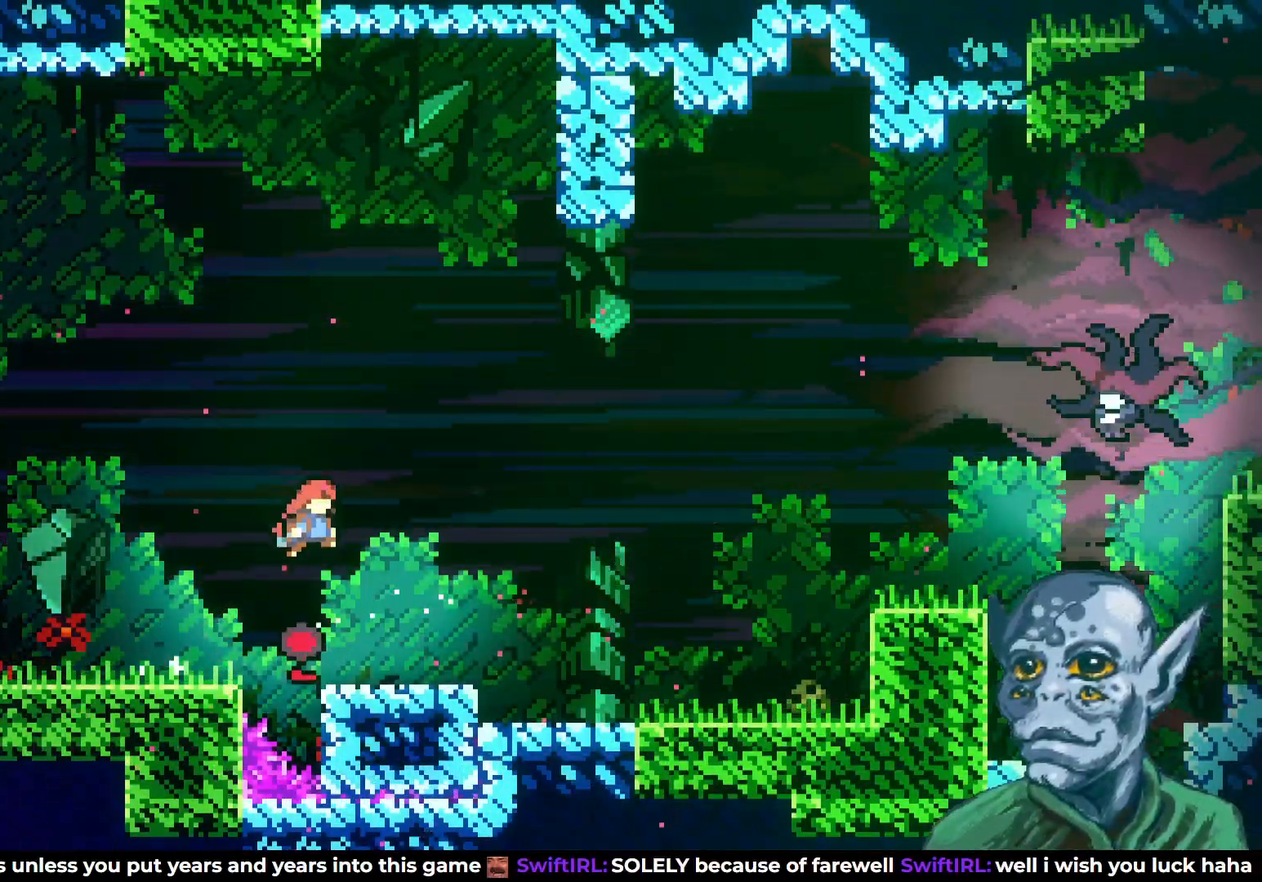
{"buttons": [], "left_stick": "center", "right_stick": "center", "events": [[117, "CROSS", "up"], [133, "DPAD_RIGHT", "up"]]}
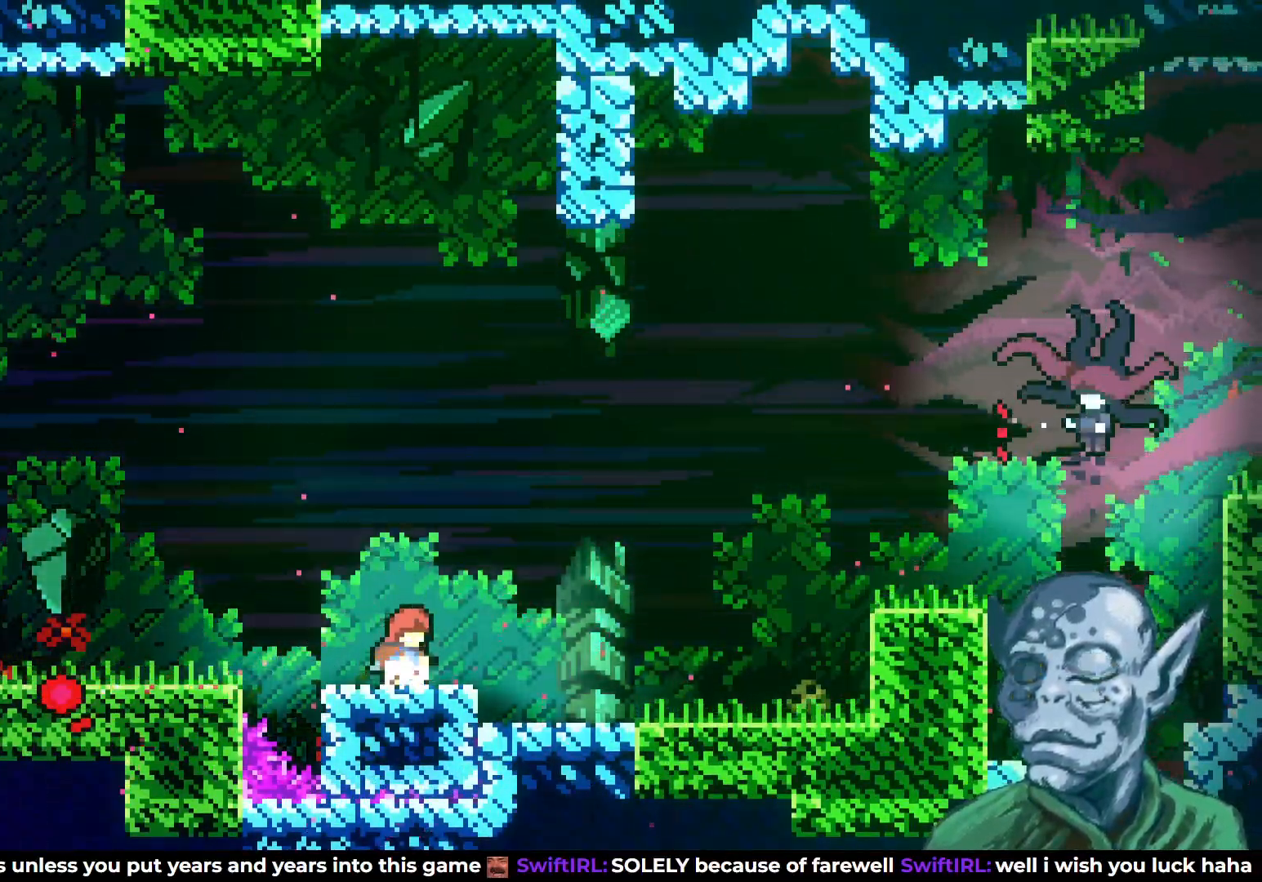
{"buttons": ["CROSS"], "left_stick": "center", "right_stick": "center", "events": [[483, "CROSS", "down"]]}
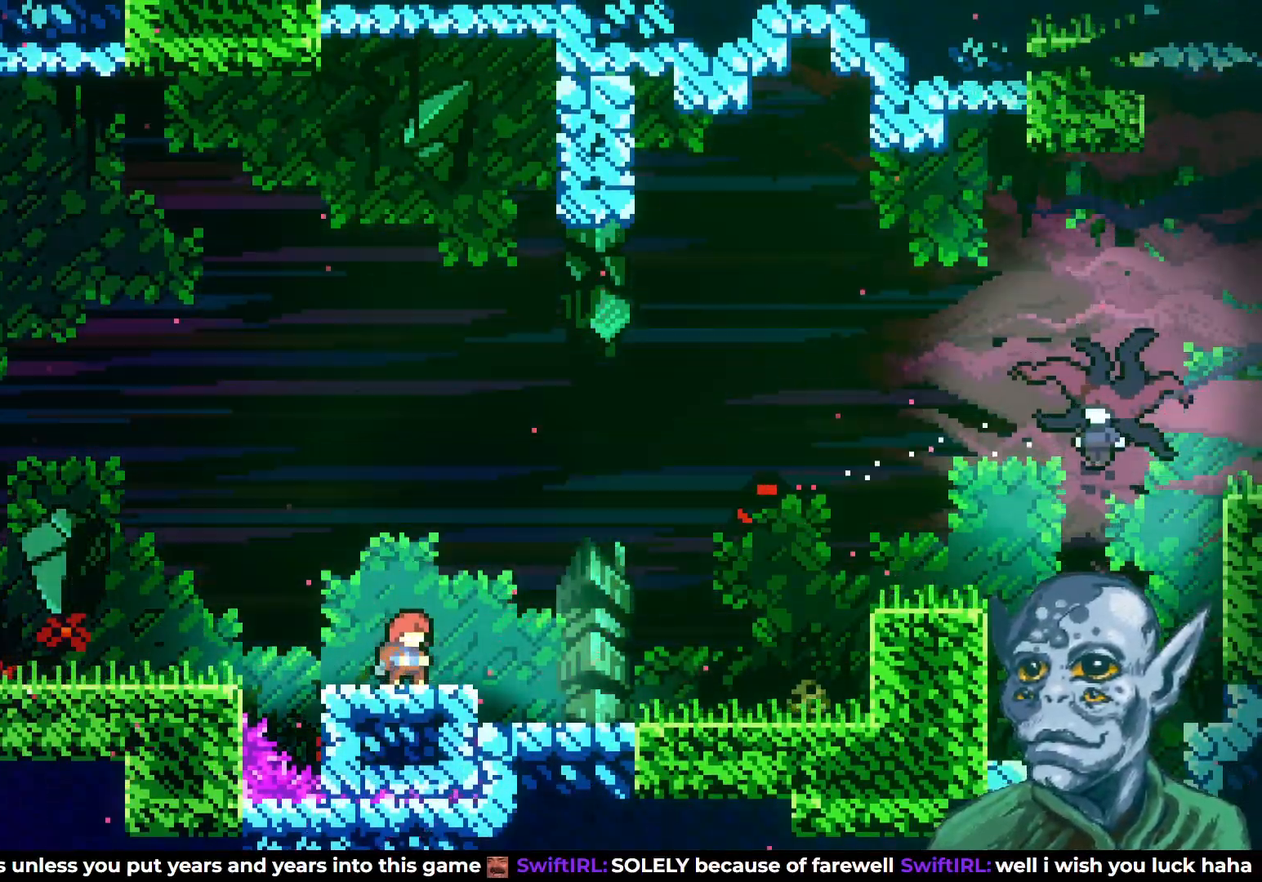
{"buttons": ["DPAD_RIGHT"], "left_stick": "center", "right_stick": "center", "events": [[17, "DPAD_RIGHT", "down"], [17, "DPAD_UP", "down"], [133, "SQUARE", "down"], [433, "DPAD_UP", "up"], [467, "SQUARE", "up"], [483, "CROSS", "up"]]}
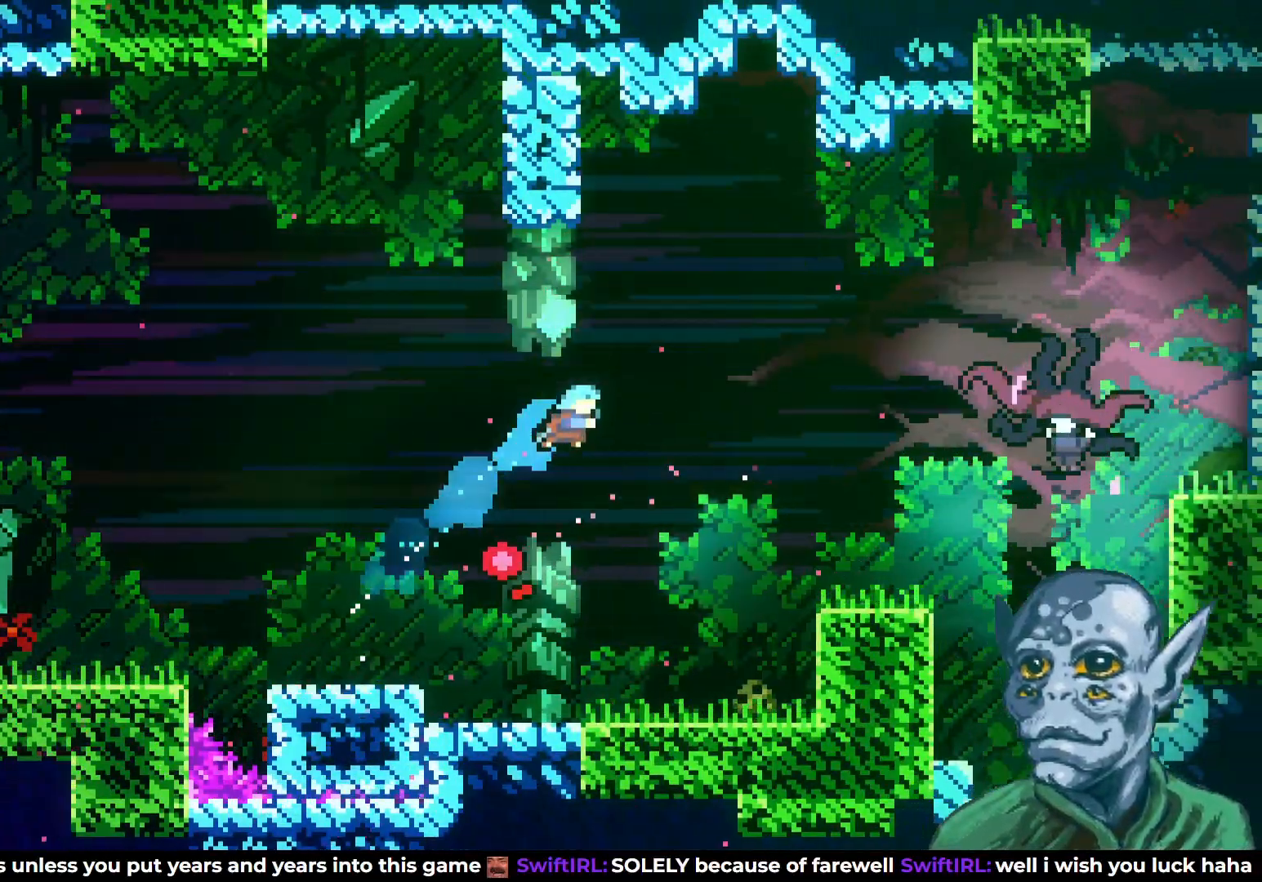
{"buttons": [], "left_stick": "center", "right_stick": "center", "events": [[267, "DPAD_RIGHT", "up"]]}
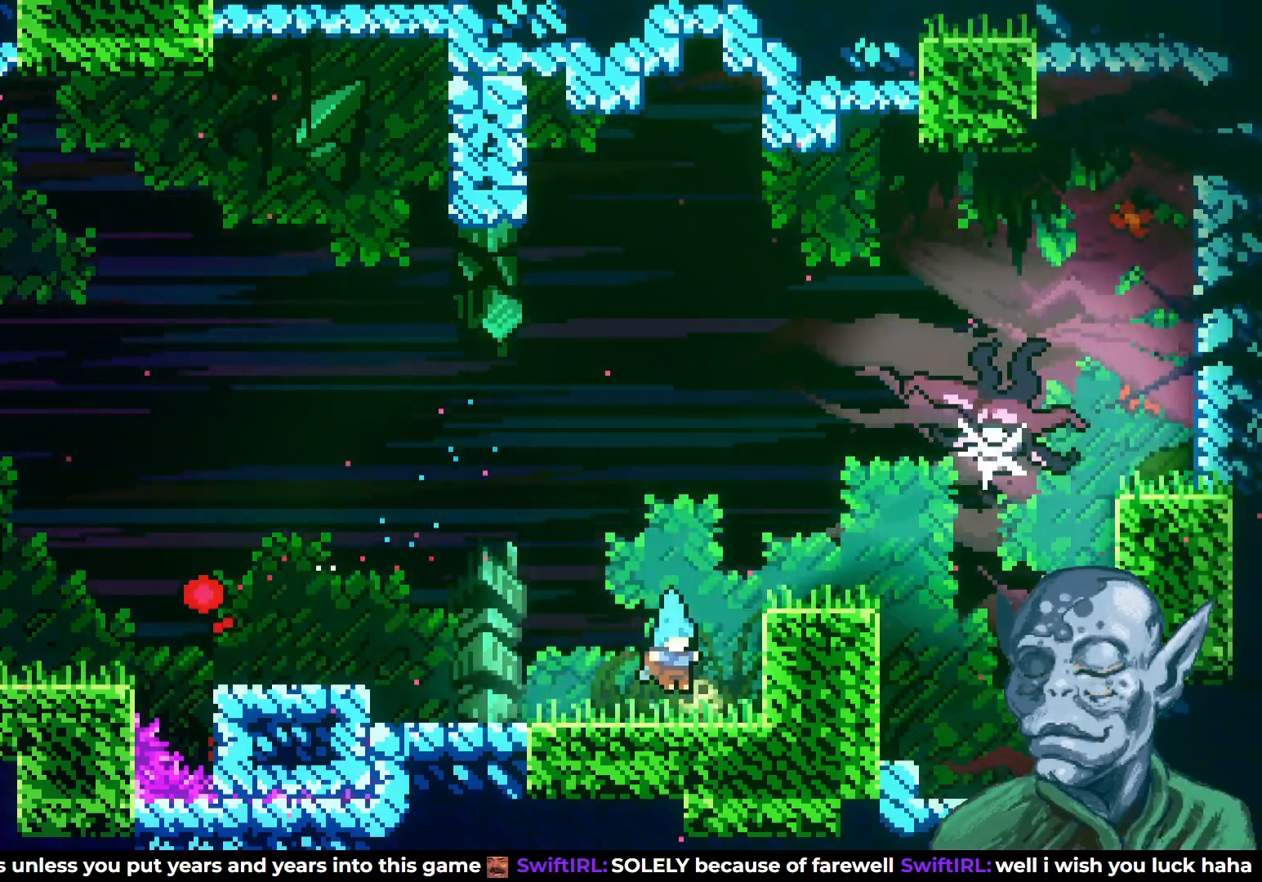
{"buttons": ["CROSS", "SQUARE", "DPAD_UP"], "left_stick": "center", "right_stick": "center", "events": [[317, "DPAD_UP", "down"], [333, "CROSS", "down"], [467, "SQUARE", "down"]]}
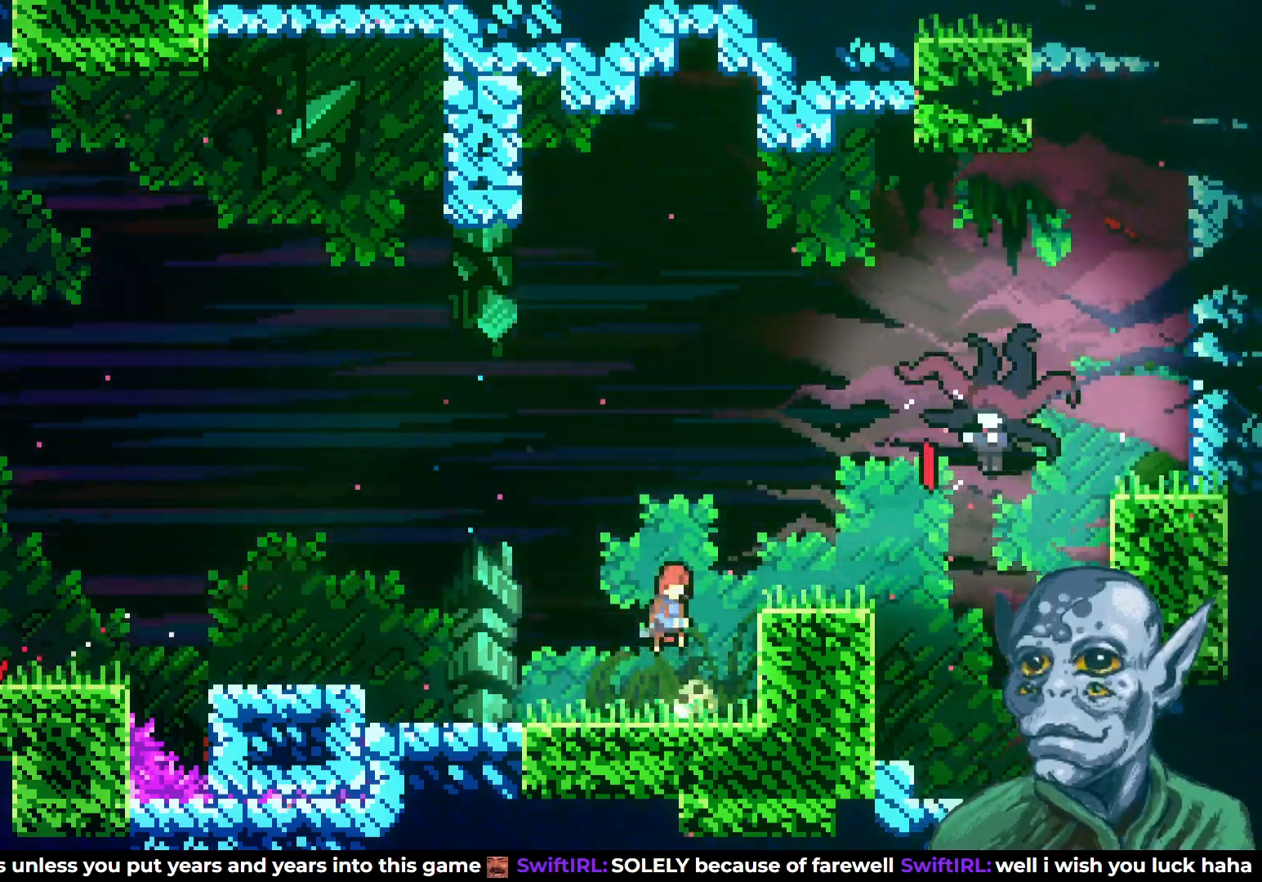
{"buttons": ["DPAD_RIGHT"], "left_stick": "center", "right_stick": "center", "events": [[200, "DPAD_RIGHT", "down"], [283, "DPAD_UP", "up"], [433, "CROSS", "up"], [433, "SQUARE", "up"]]}
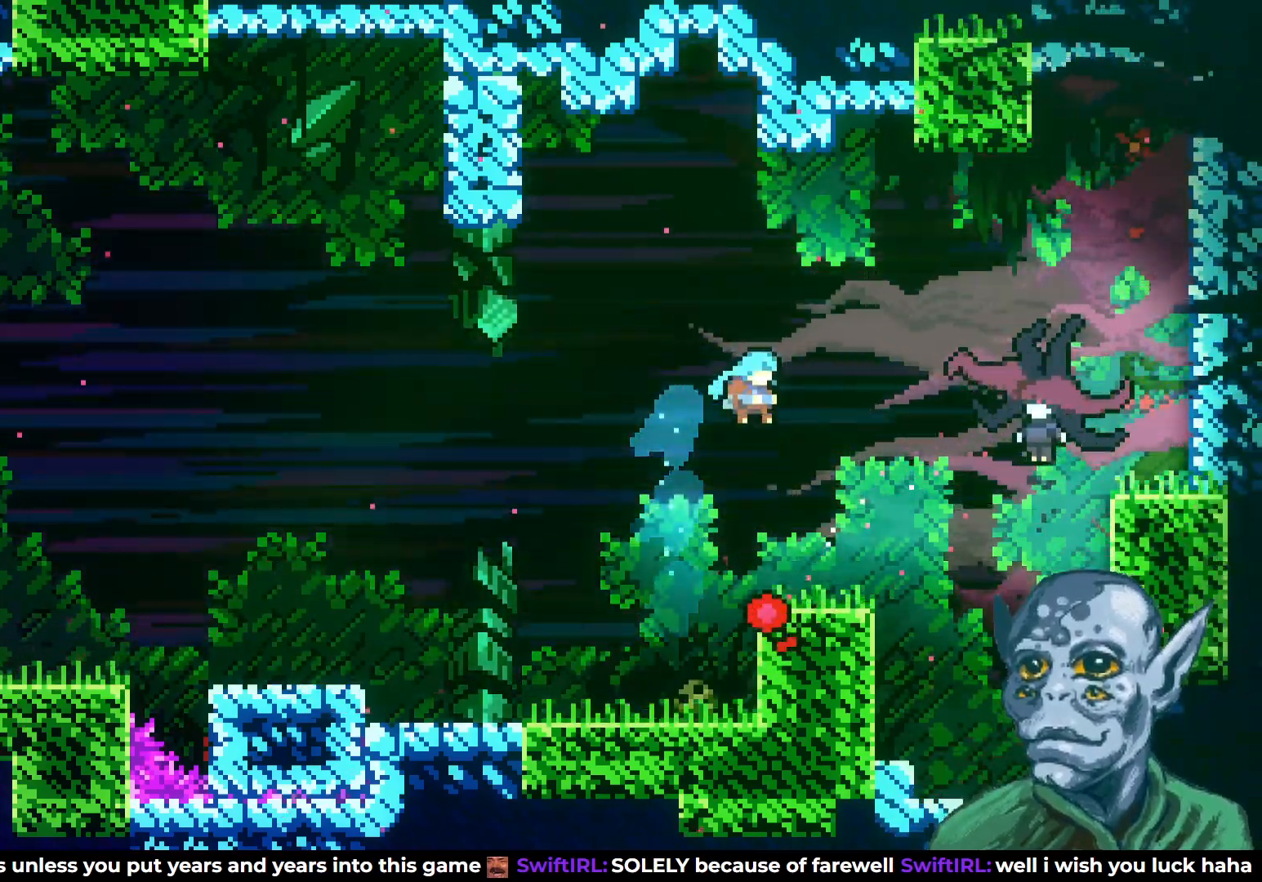
{"buttons": ["CROSS", "DPAD_UP", "DPAD_RIGHT"], "left_stick": "center", "right_stick": "center", "events": [[83, "DPAD_RIGHT", "up"], [250, "DPAD_RIGHT", "down"], [350, "CROSS", "down"], [433, "DPAD_UP", "down"]]}
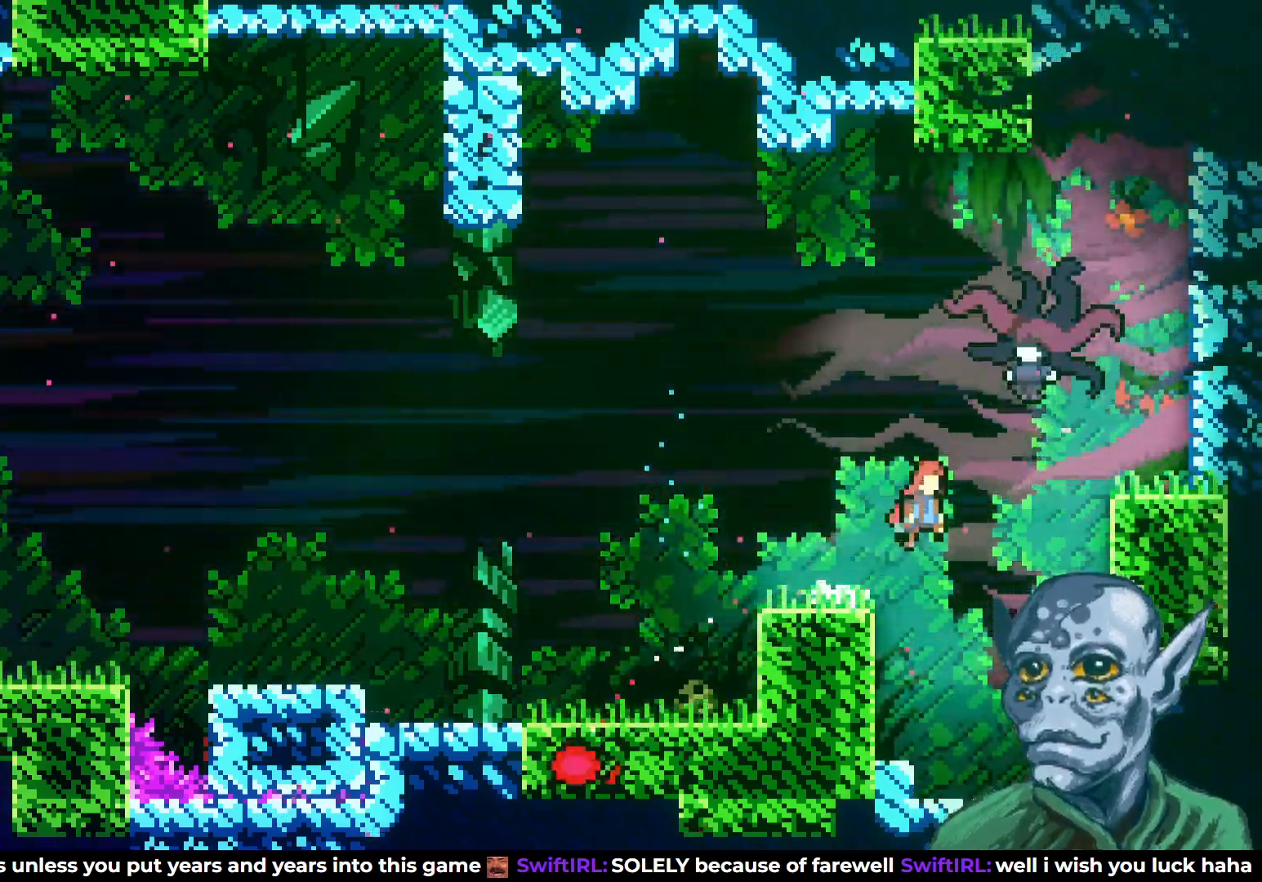
{"buttons": [], "left_stick": "center", "right_stick": "center", "events": [[17, "SQUARE", "down"], [233, "CROSS", "up"], [233, "SQUARE", "up"], [383, "DPAD_UP", "up"], [417, "DPAD_RIGHT", "up"]]}
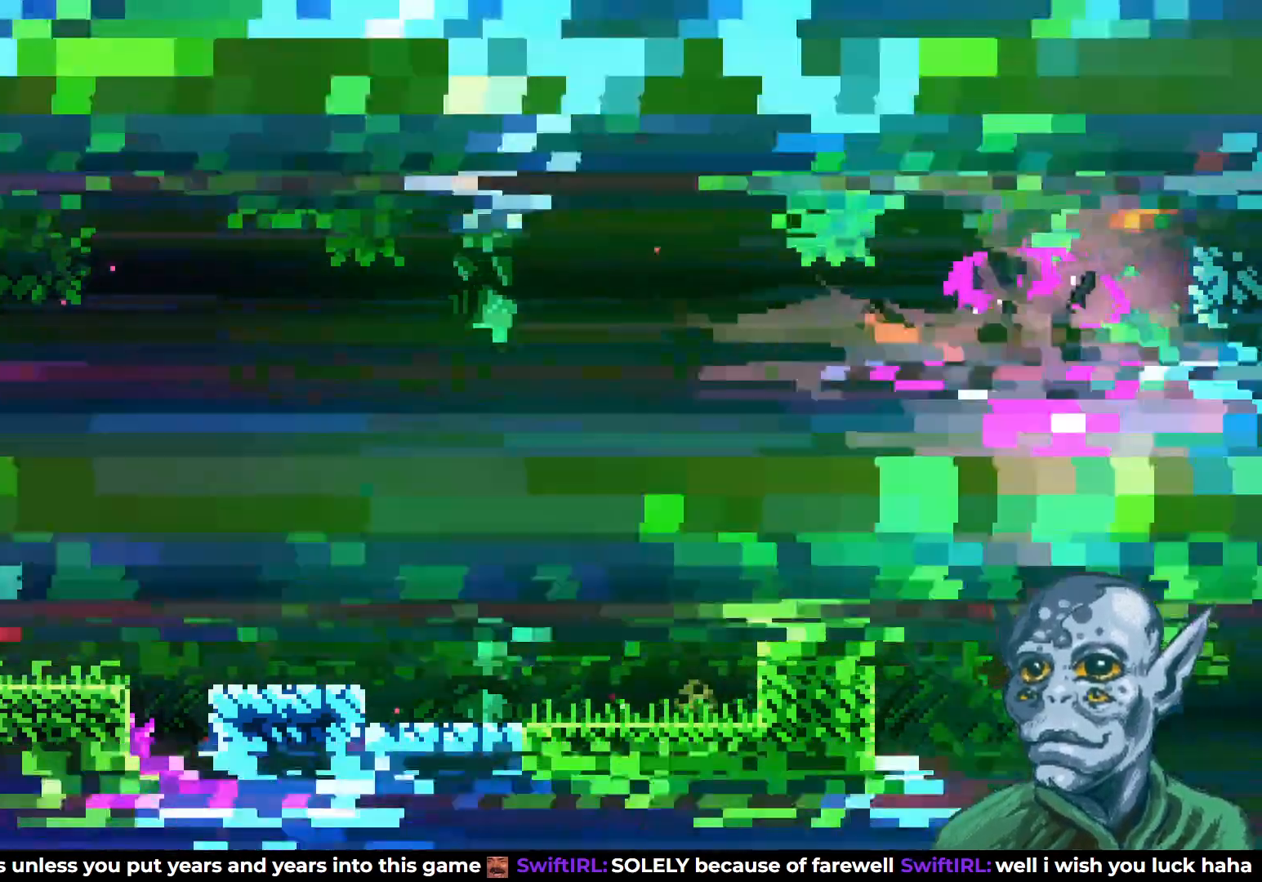
{"buttons": ["DPAD_RIGHT"], "left_stick": "center", "right_stick": "center", "events": [[300, "DPAD_RIGHT", "down"]]}
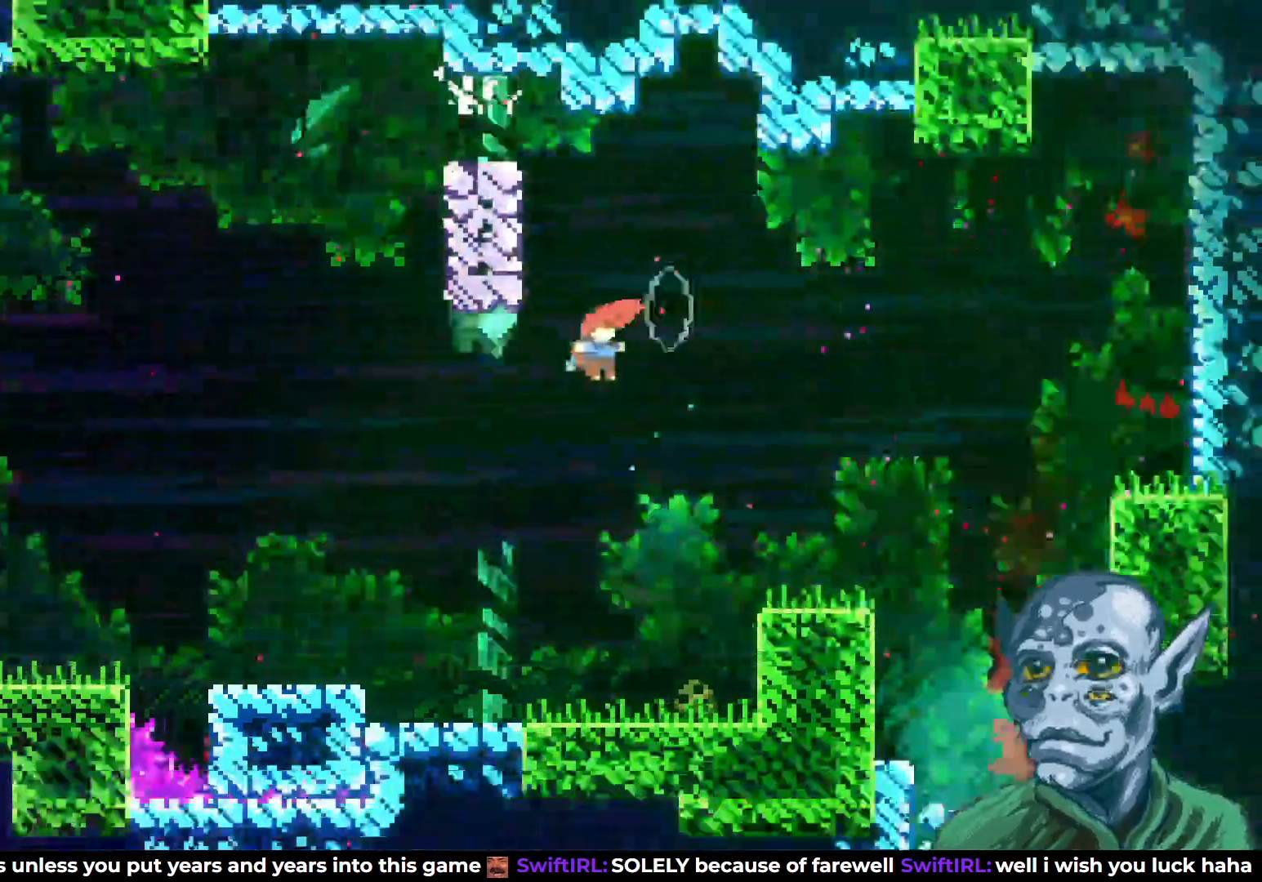
{"buttons": [], "left_stick": "center", "right_stick": "center", "events": [[350, "DPAD_RIGHT", "up"]]}
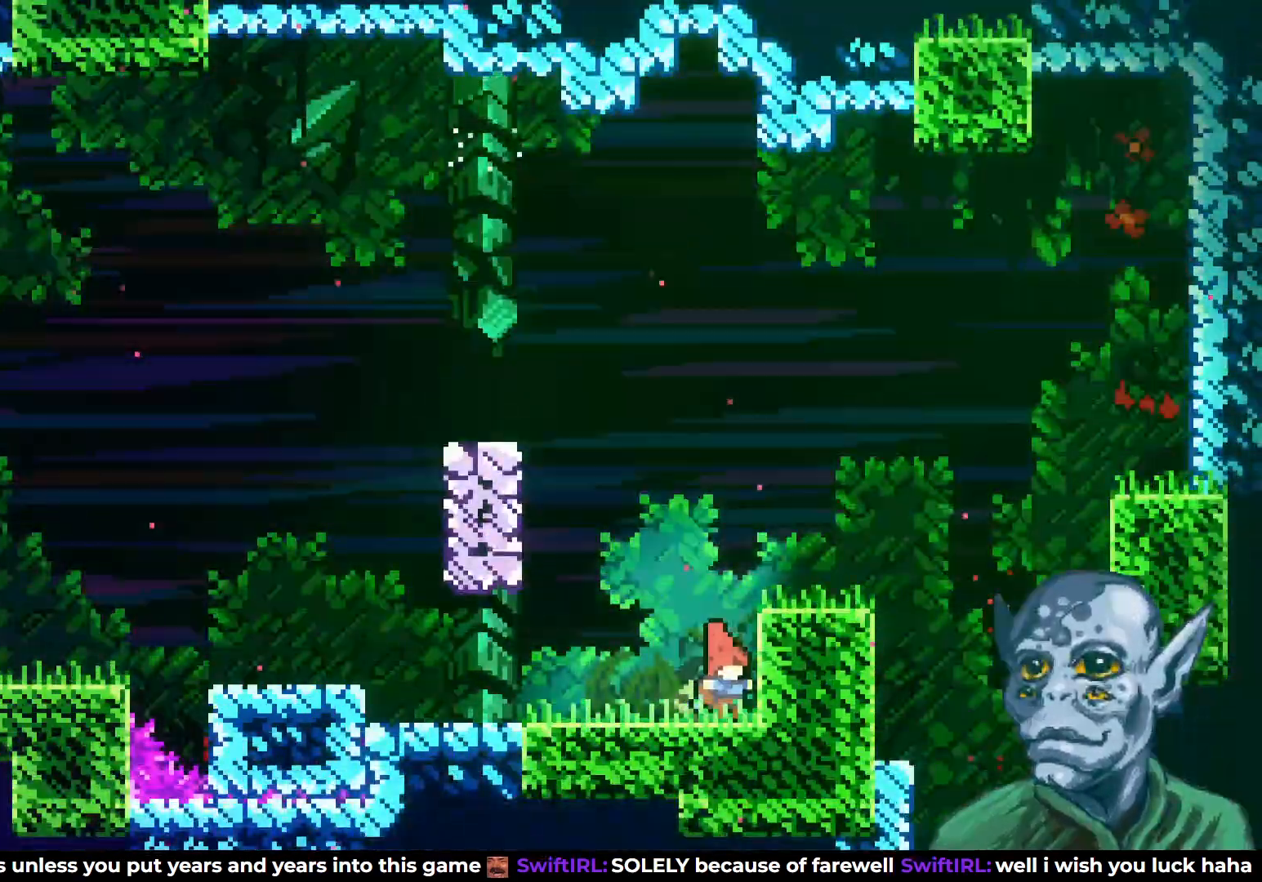
{"buttons": ["DPAD_RIGHT"], "left_stick": "center", "right_stick": "center", "events": [[50, "CROSS", "down"], [133, "DPAD_UP", "down"], [150, "DPAD_RIGHT", "down"], [417, "DPAD_UP", "up"], [450, "CROSS", "up"]]}
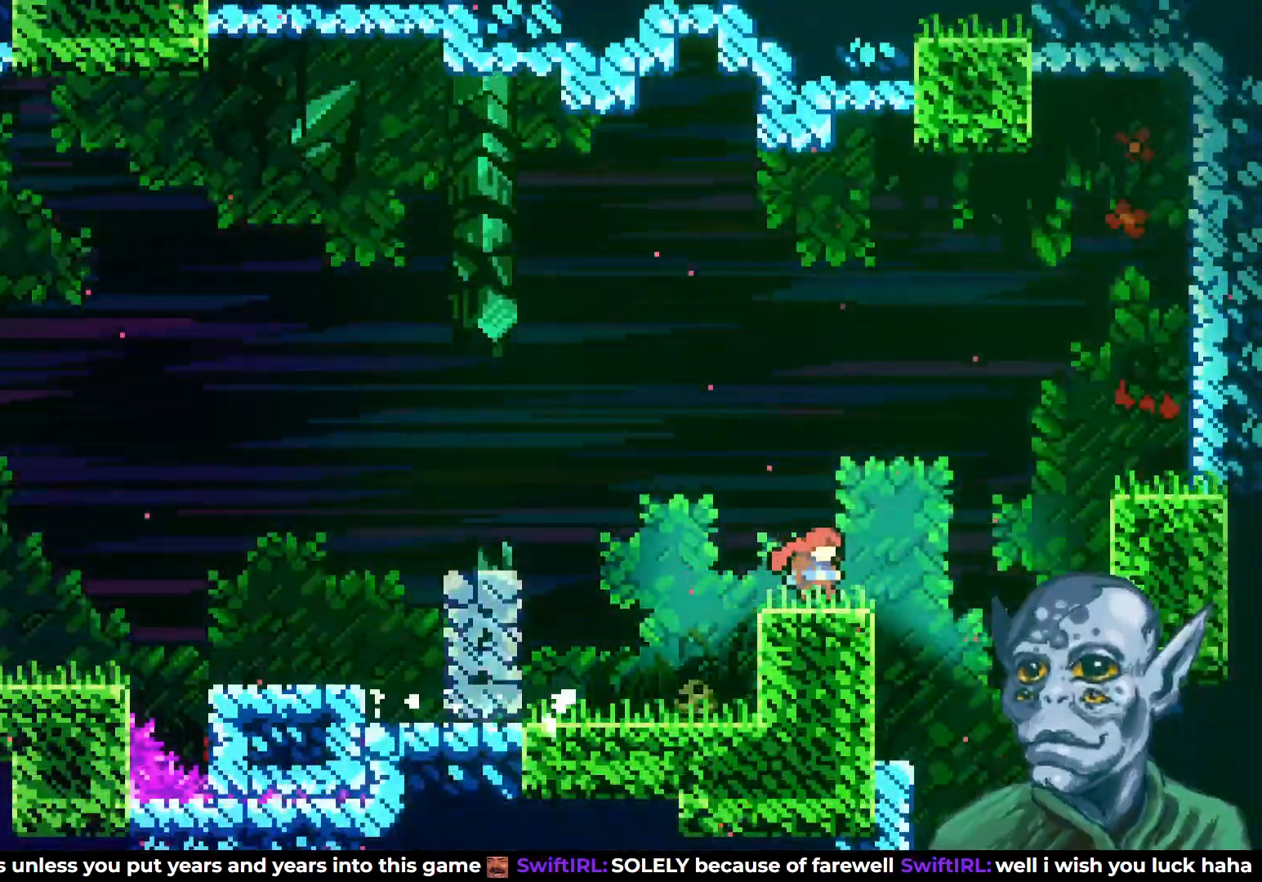
{"buttons": ["SQUARE", "DPAD_DOWN"], "left_stick": "center", "right_stick": "center", "events": [[33, "CROSS", "down"], [83, "CROSS", "up"], [233, "DPAD_RIGHT", "up"], [350, "DPAD_DOWN", "down"], [383, "SQUARE", "down"]]}
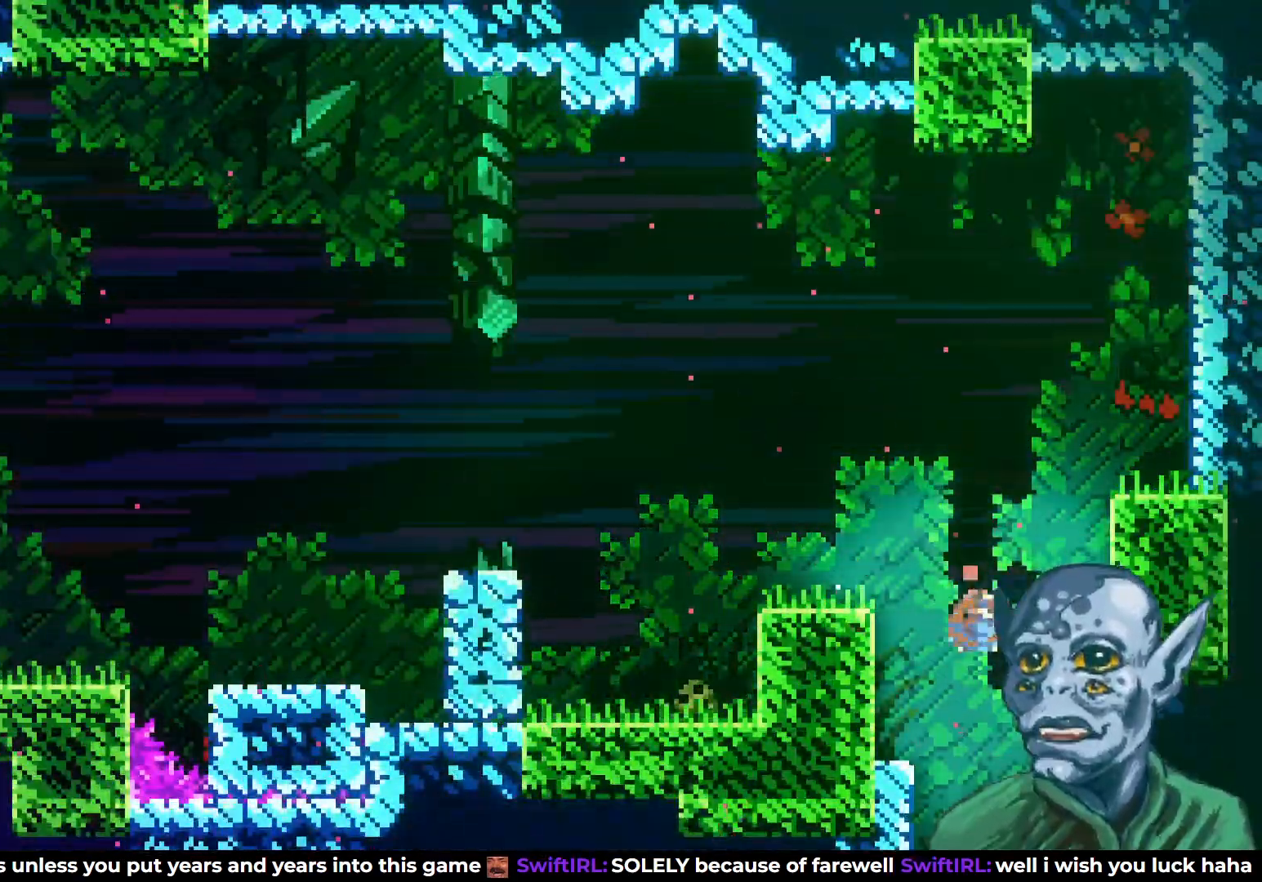
{"buttons": [], "left_stick": "center", "right_stick": "center", "events": [[17, "SQUARE", "up"], [417, "DPAD_DOWN", "up"]]}
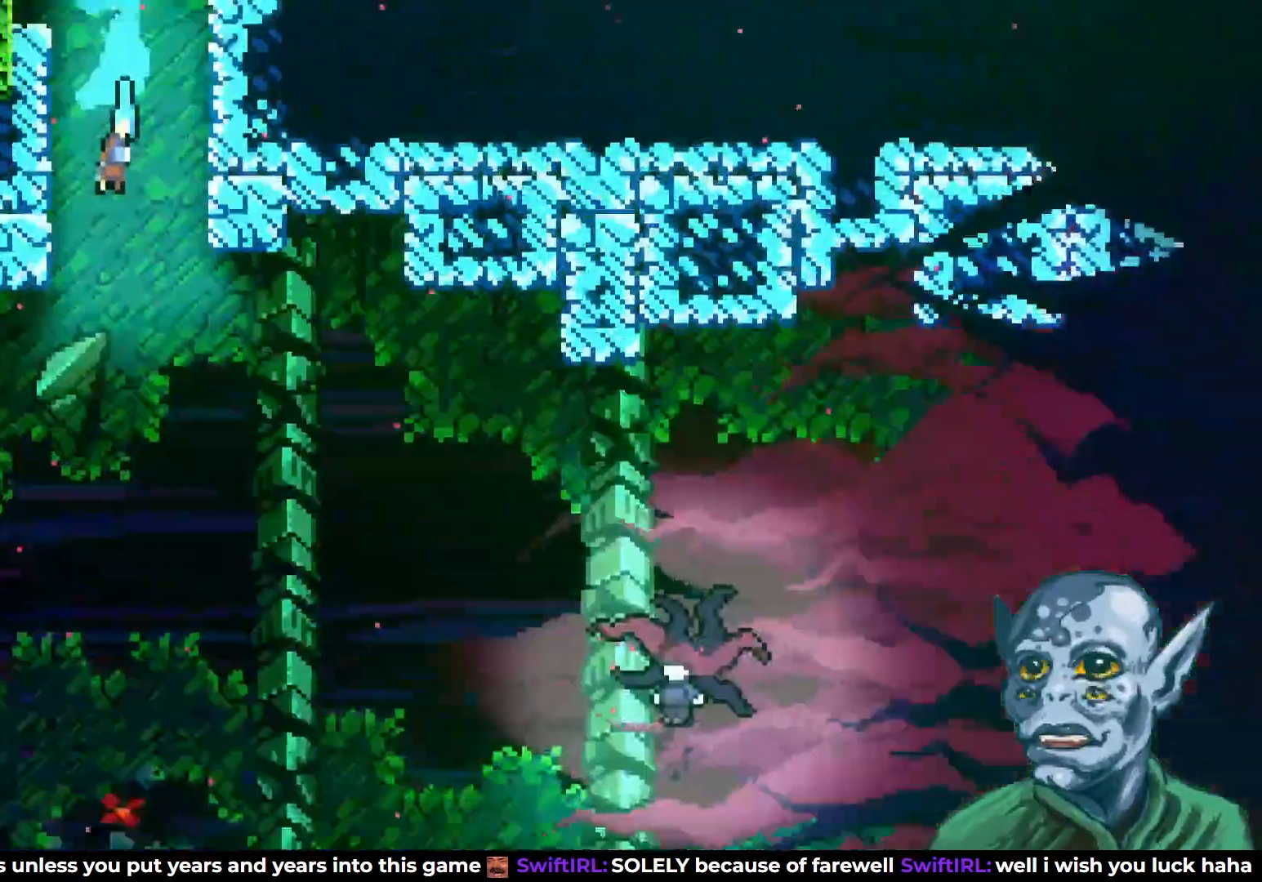
{"buttons": [], "left_stick": "center", "right_stick": "center", "events": []}
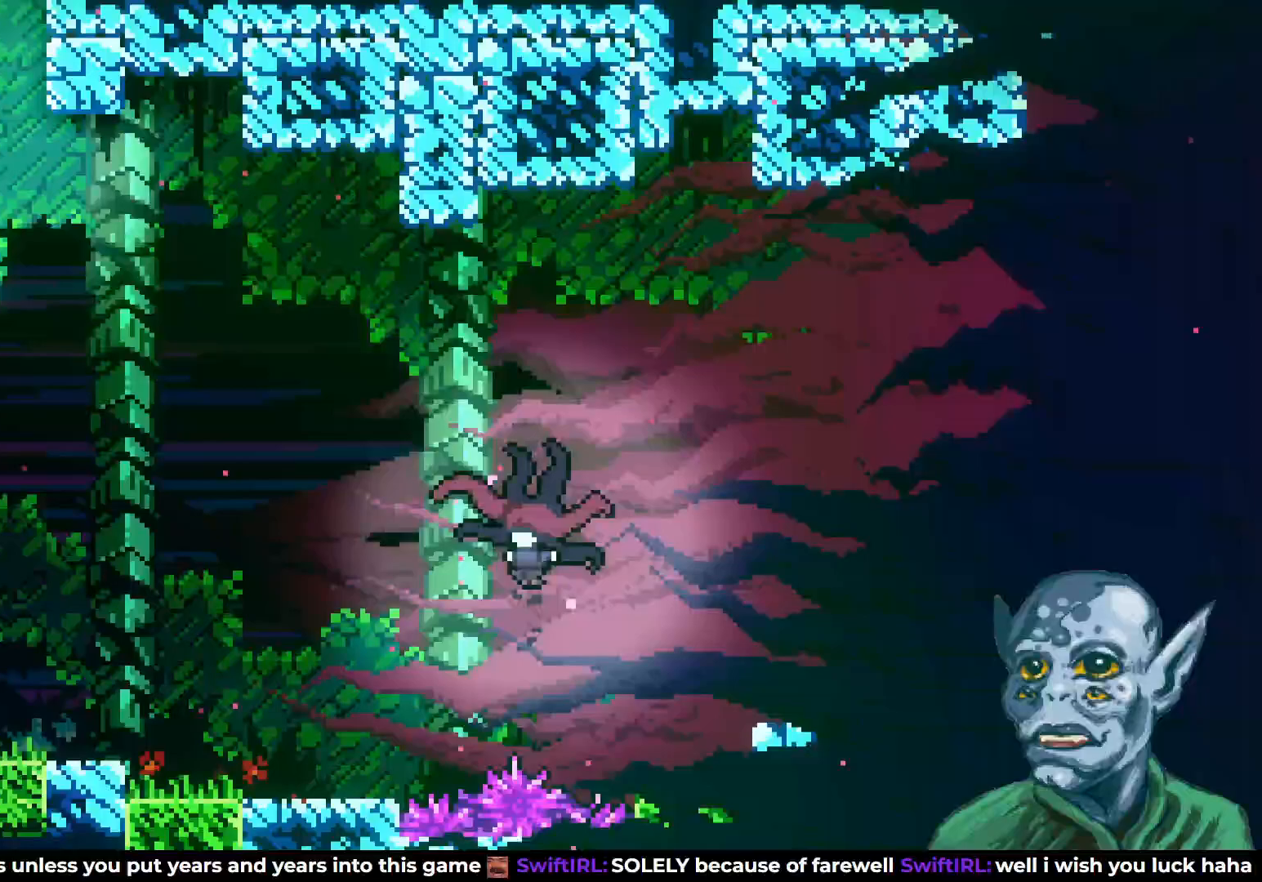
{"buttons": [], "left_stick": "center", "right_stick": "center", "events": [[83, "DPAD_RIGHT", "down"], [183, "DPAD_RIGHT", "up"]]}
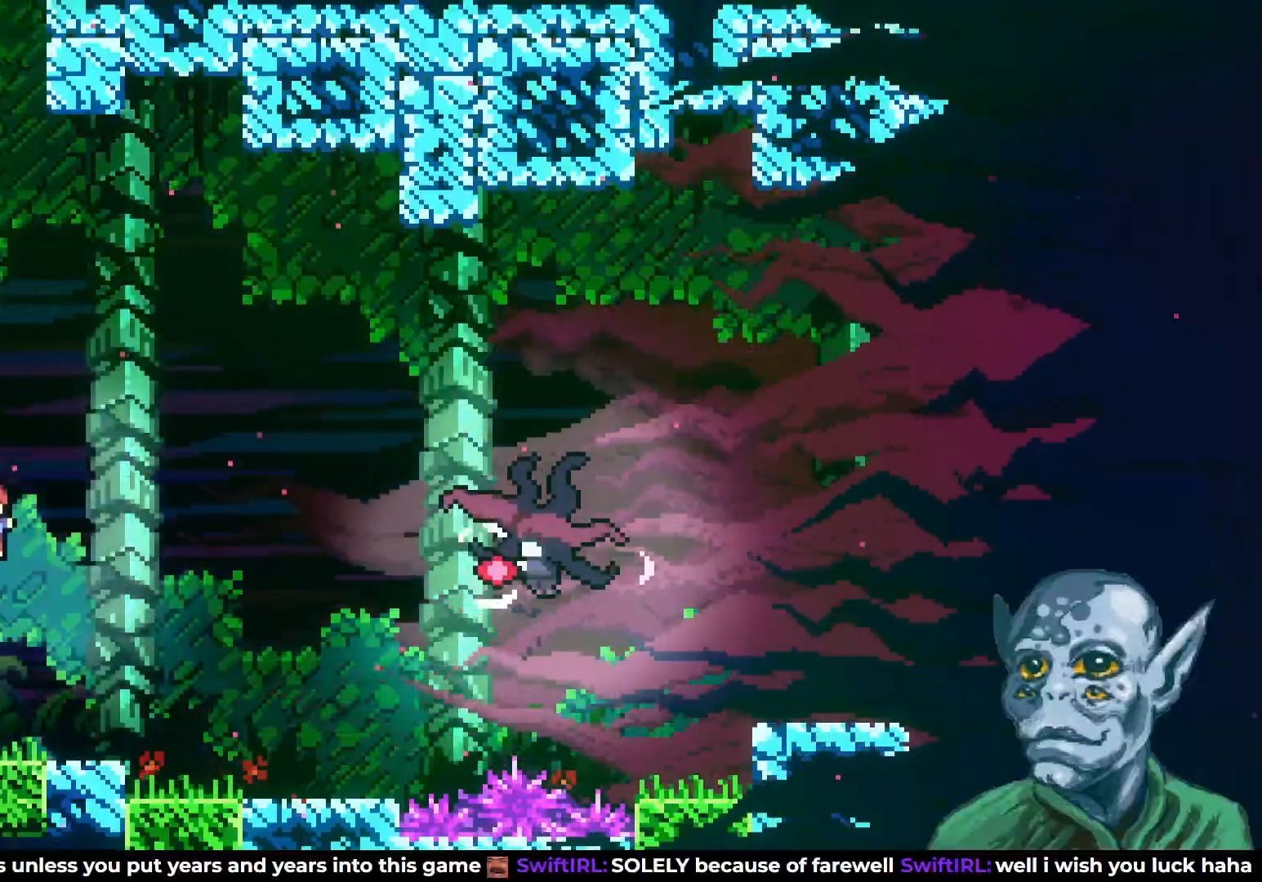
{"buttons": ["DPAD_RIGHT"], "left_stick": "center", "right_stick": "center", "events": [[83, "DPAD_RIGHT", "down"], [167, "DPAD_RIGHT", "up"], [467, "DPAD_RIGHT", "down"]]}
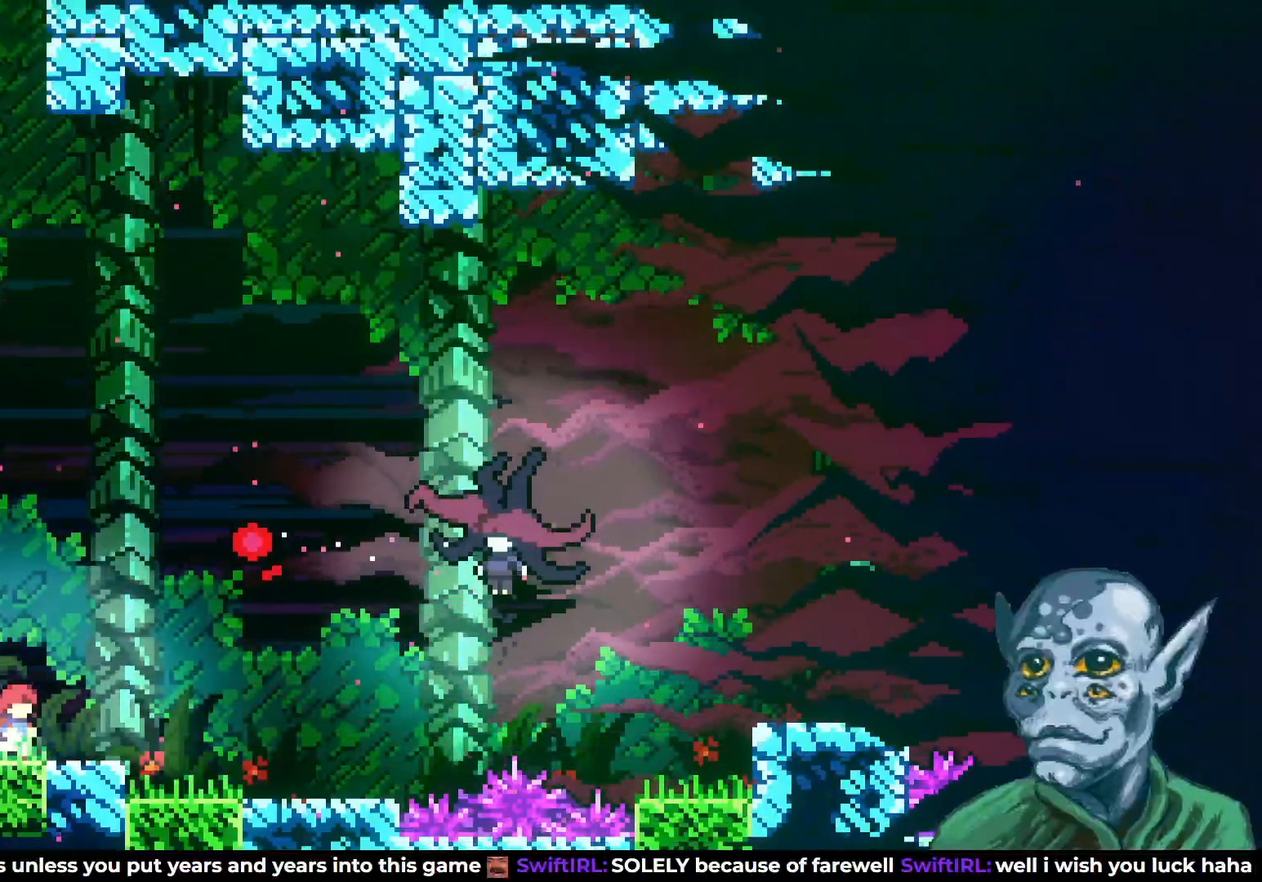
{"buttons": [], "left_stick": "center", "right_stick": "center", "events": [[233, "DPAD_RIGHT", "up"]]}
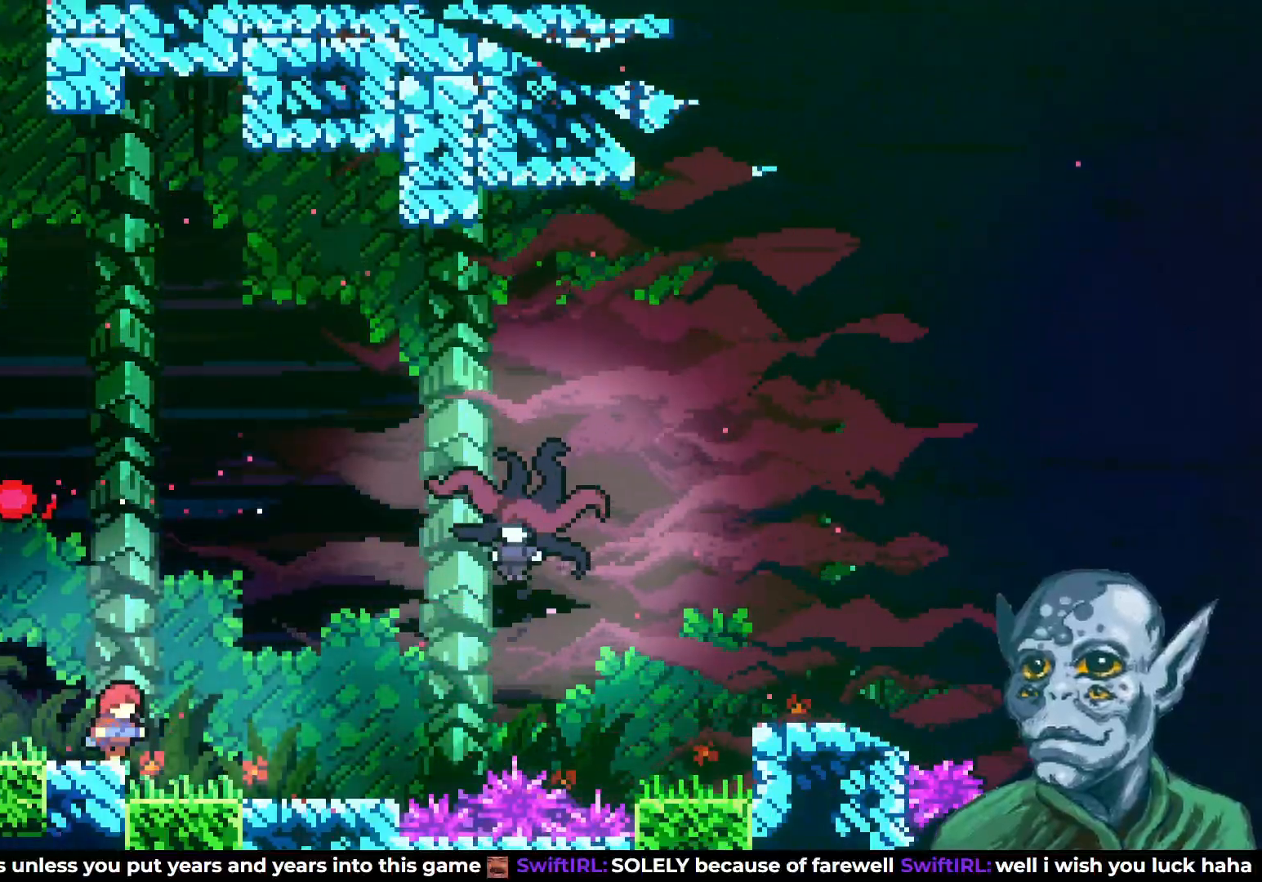
{"buttons": [], "left_stick": "center", "right_stick": "center", "events": []}
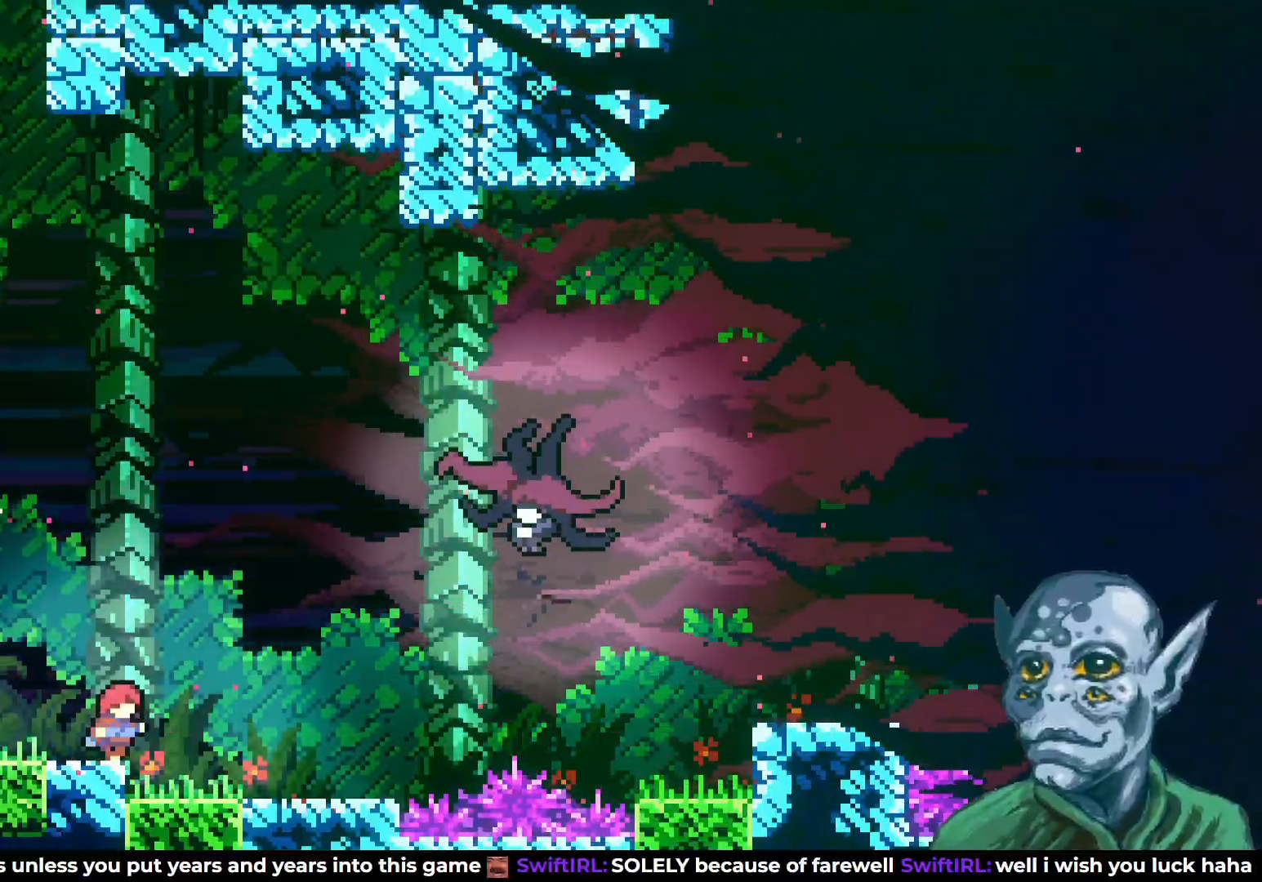
{"buttons": ["DPAD_UP"], "left_stick": "center", "right_stick": "center", "events": [[500, "DPAD_UP", "down"]]}
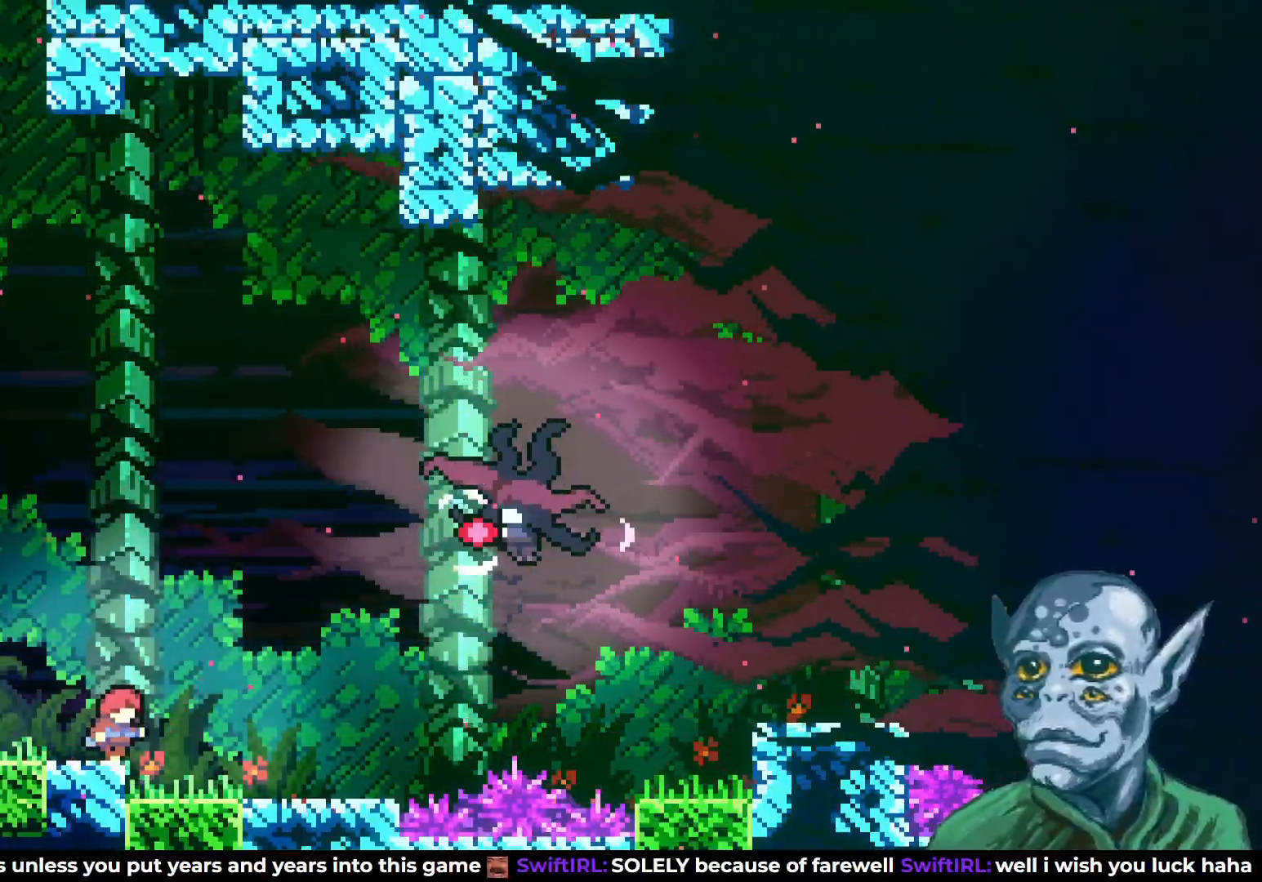
{"buttons": ["SQUARE", "DPAD_UP", "DPAD_RIGHT"], "left_stick": "center", "right_stick": "center", "events": [[67, "SQUARE", "down"], [217, "DPAD_RIGHT", "down"], [267, "DPAD_UP", "up"], [383, "DPAD_UP", "down"]]}
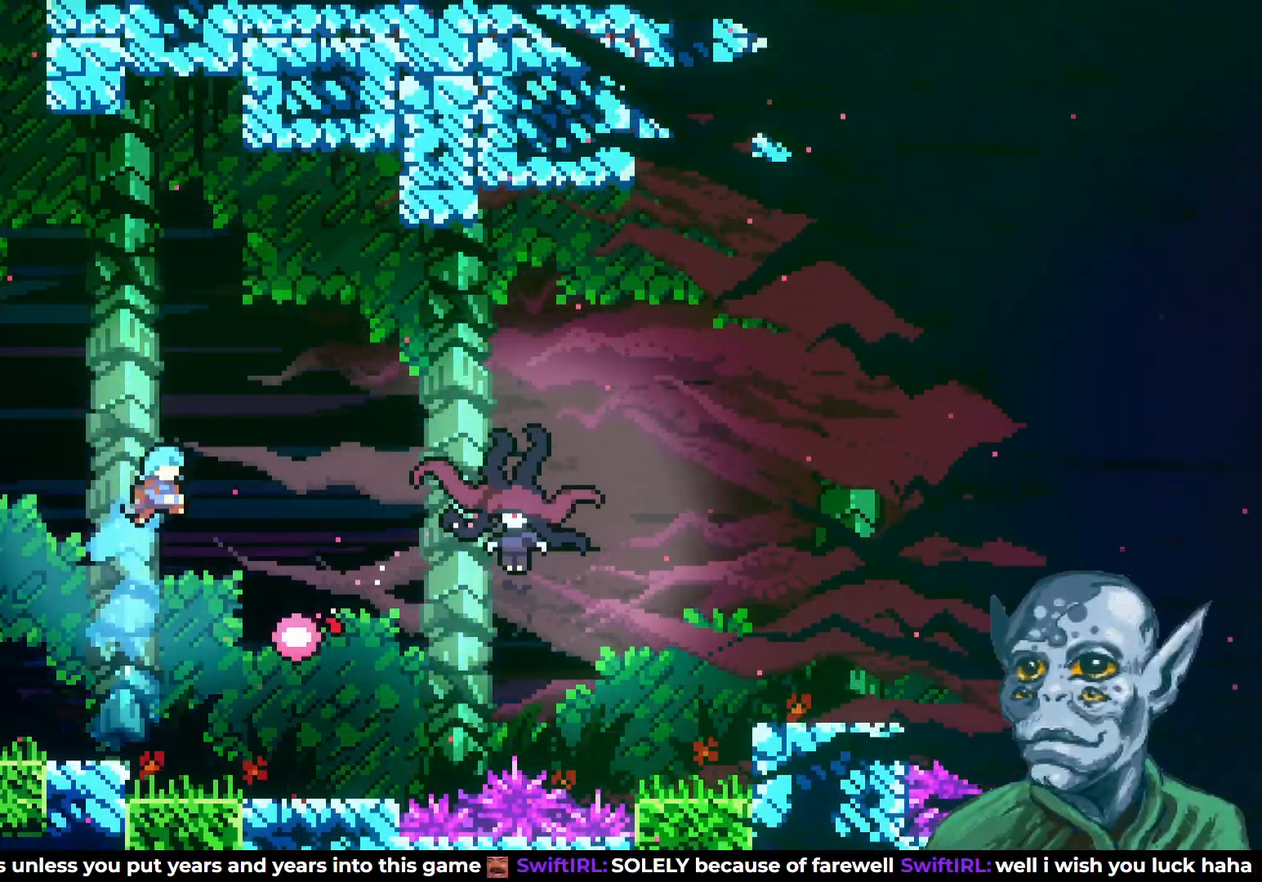
{"buttons": [], "left_stick": "center", "right_stick": "center", "events": [[33, "DPAD_UP", "up"], [167, "SQUARE", "up"], [233, "DPAD_RIGHT", "up"]]}
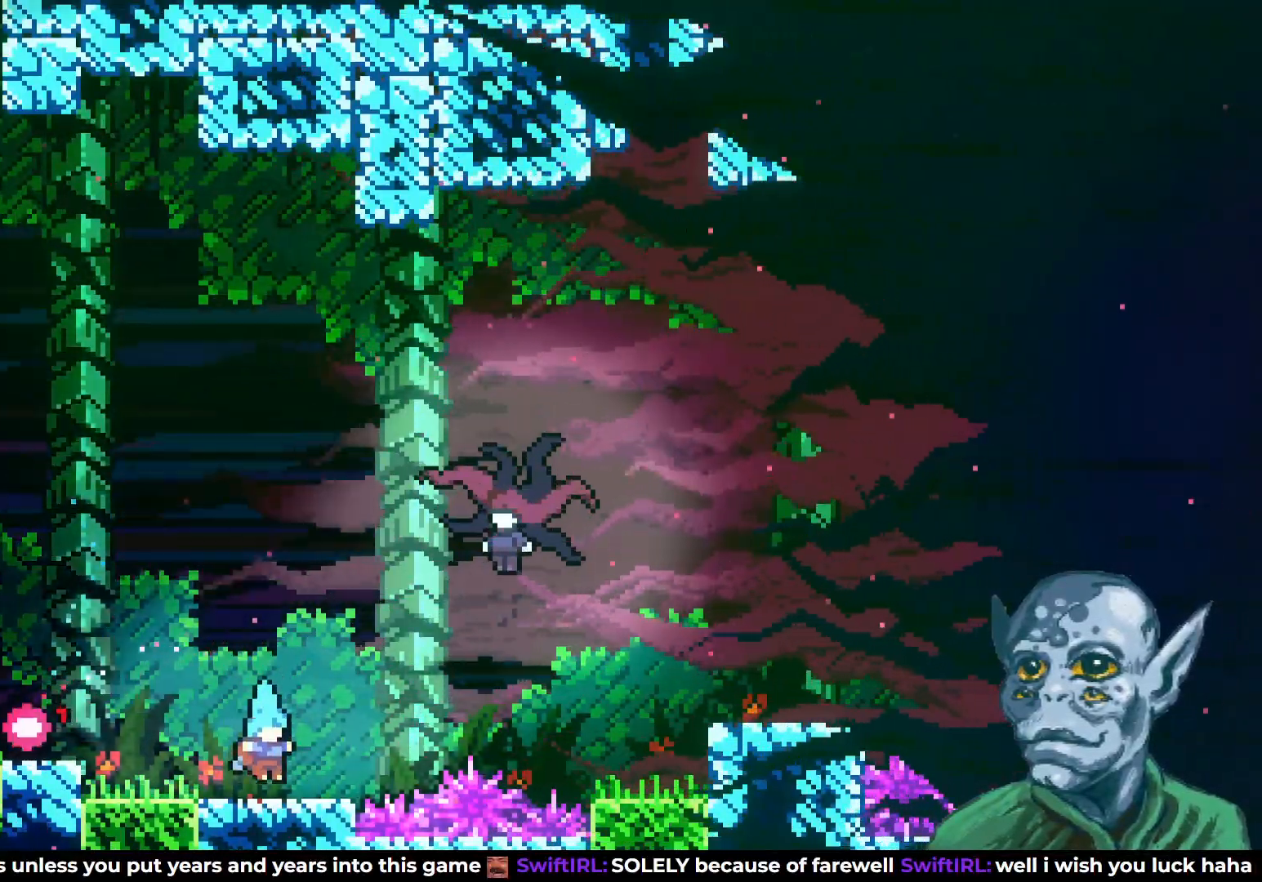
{"buttons": [], "left_stick": "center", "right_stick": "center", "events": [[250, "DPAD_LEFT", "down"], [467, "DPAD_LEFT", "up"]]}